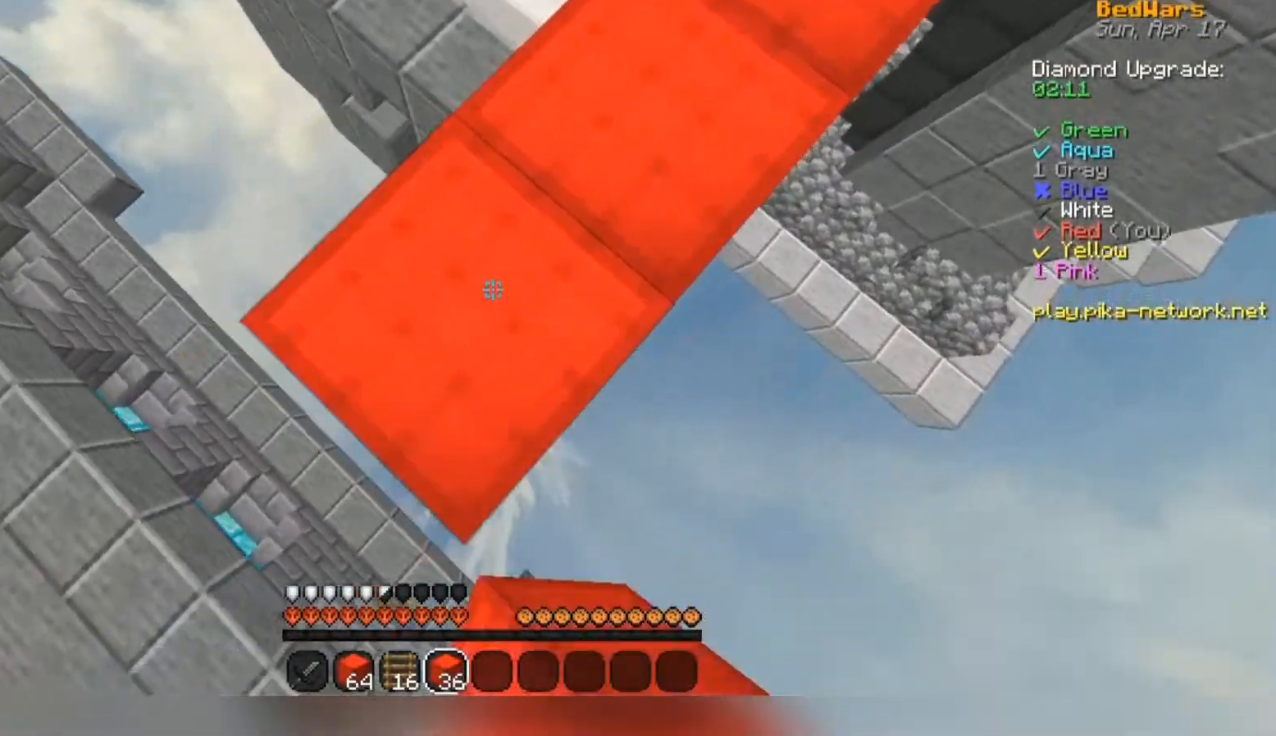
Gameplay with keyboard and mouse; each line is a JSON object with the keys and mouse buttons held at the frame after it. "events" lists presses ("down") and releases ("up") of "a", "d", "s", "space", "w", "mouse_left" and "mouse_right" between this image and that frame as [ms after this image, input, new state], when the widget could be followed in between. "mouse_left", "mouse_right" = the "left", "right" buttons of the "mouse" list. No other keys are recorded. Fast repeated clicks can show as one long hold. Mouse movement is not recorded.
{"keys": ["a", "s"], "mouse": [], "events": [[233, "mouse_right", "down"], [300, "mouse_right", "up"]]}
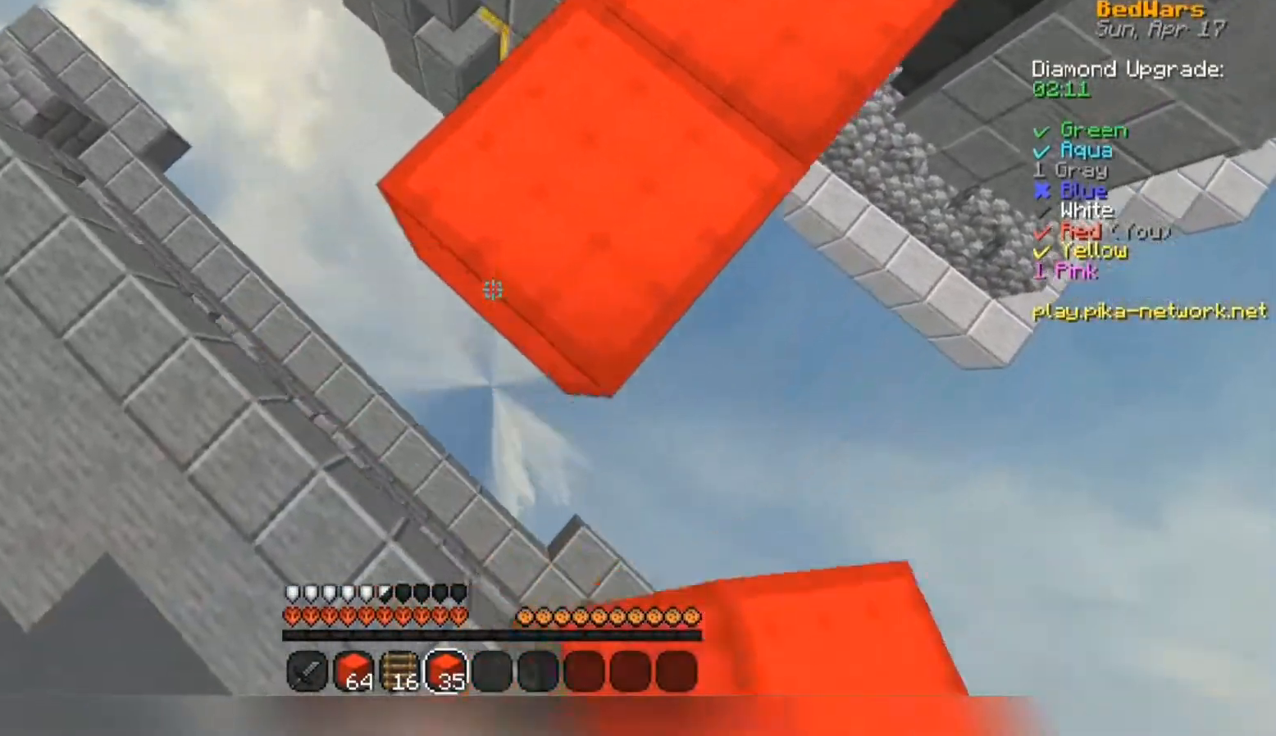
{"keys": ["a", "s"], "mouse": ["right"], "events": [[433, "mouse_right", "down"]]}
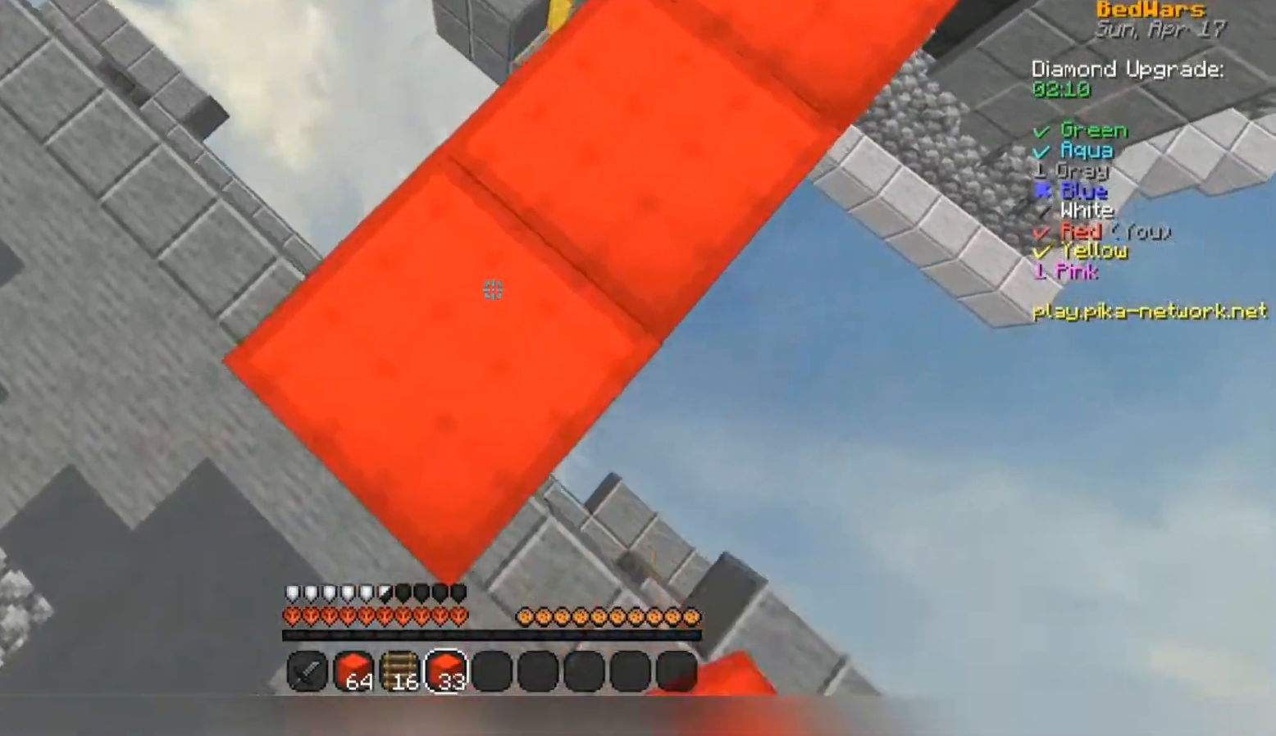
{"keys": ["w"], "mouse": [], "events": [[33, "a", "up"], [33, "mouse_right", "up"], [33, "s", "up"], [200, "w", "down"]]}
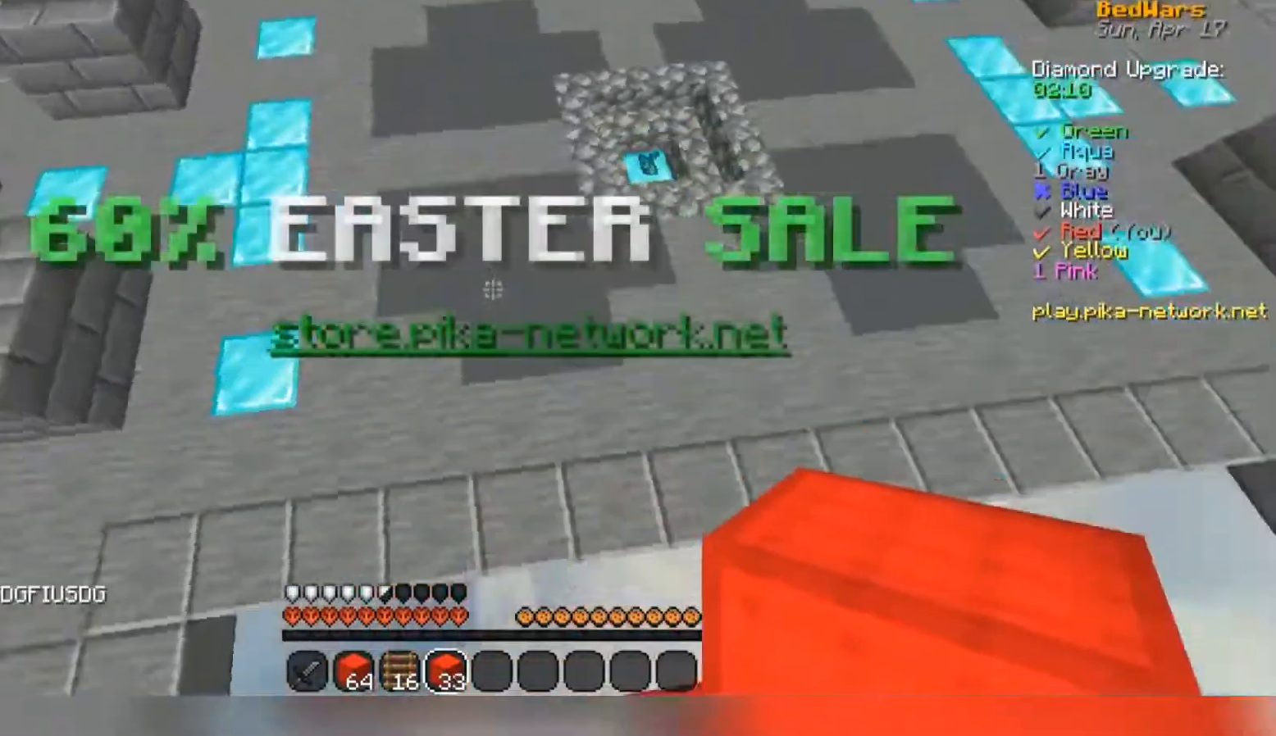
{"keys": ["w"], "mouse": [], "events": []}
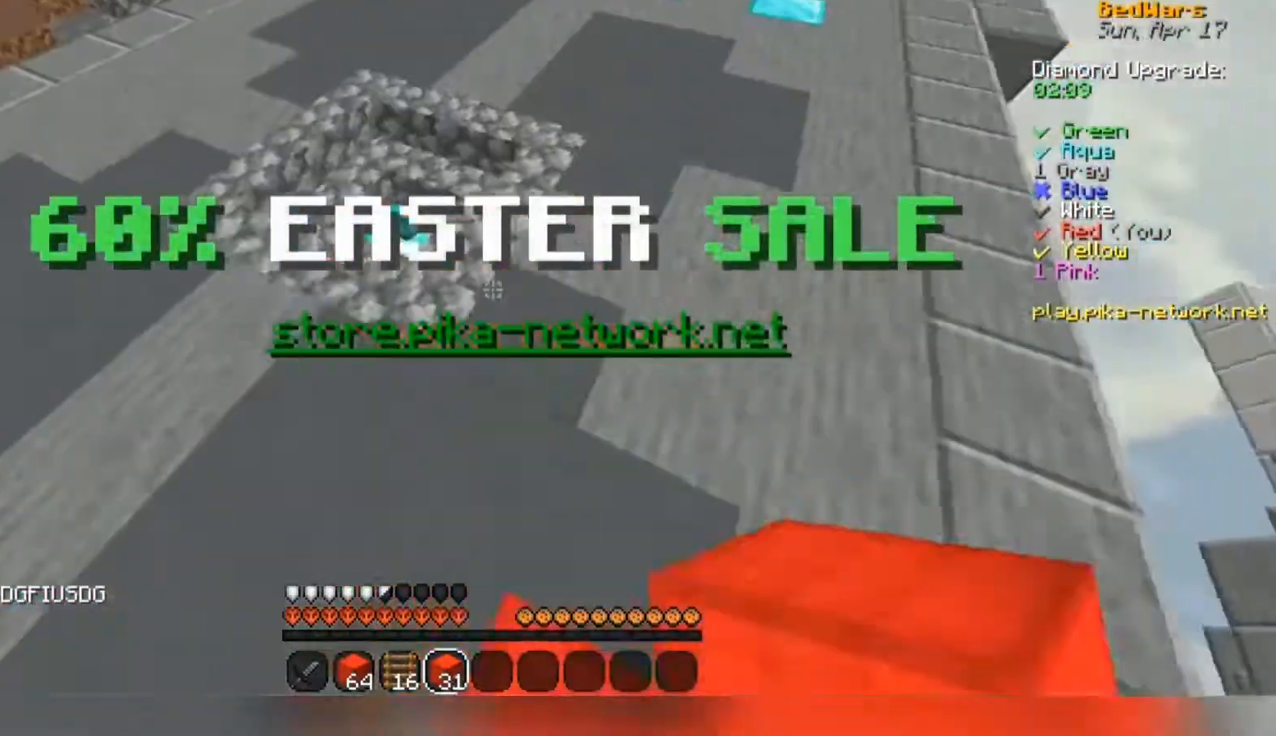
{"keys": ["w"], "mouse": [], "events": []}
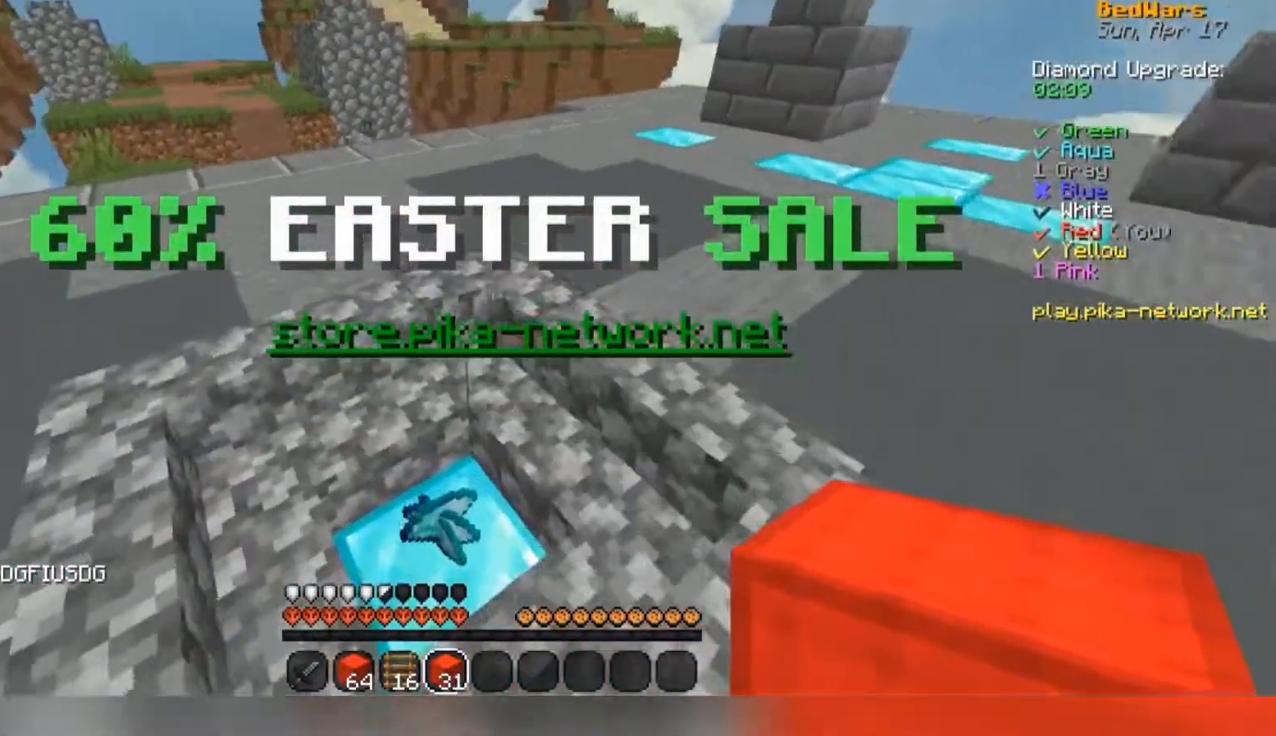
{"keys": ["a", "w"], "mouse": [], "events": [[333, "a", "down"]]}
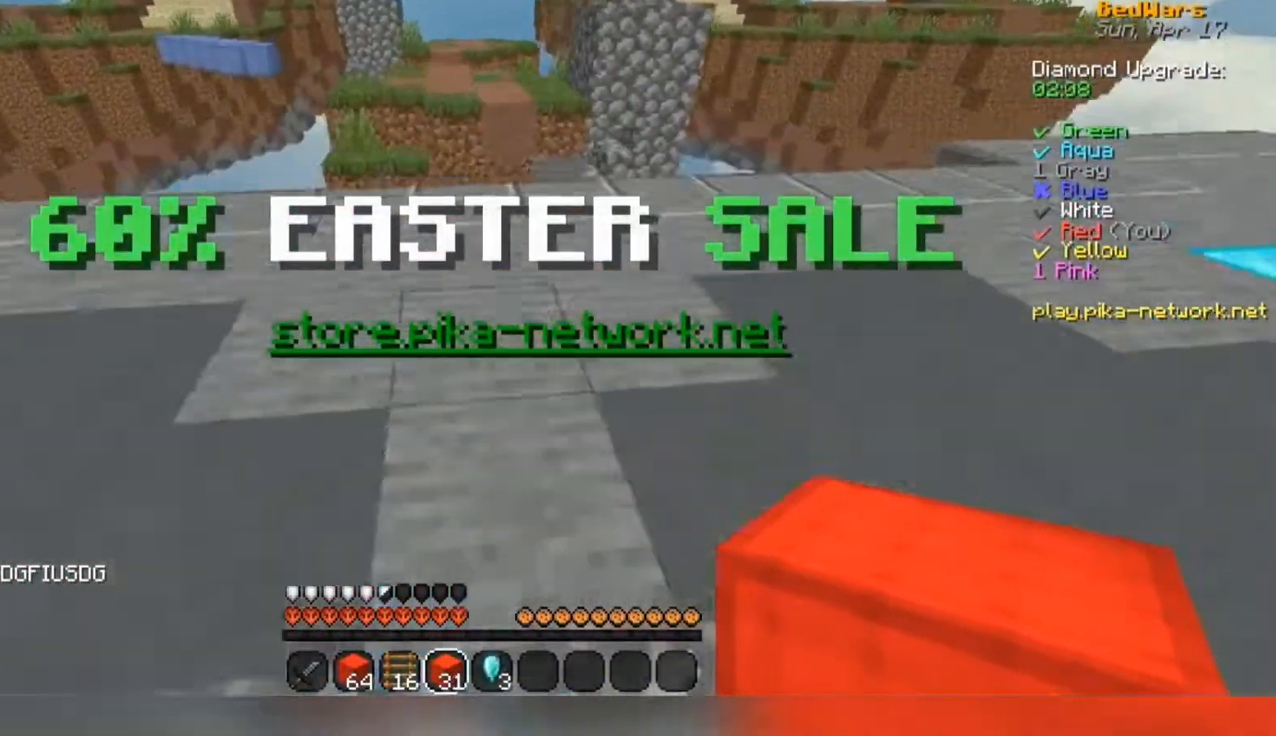
{"keys": ["space", "w"], "mouse": [], "events": [[33, "a", "up"], [267, "mouse_right", "down"], [333, "space", "down"], [367, "mouse_right", "up"]]}
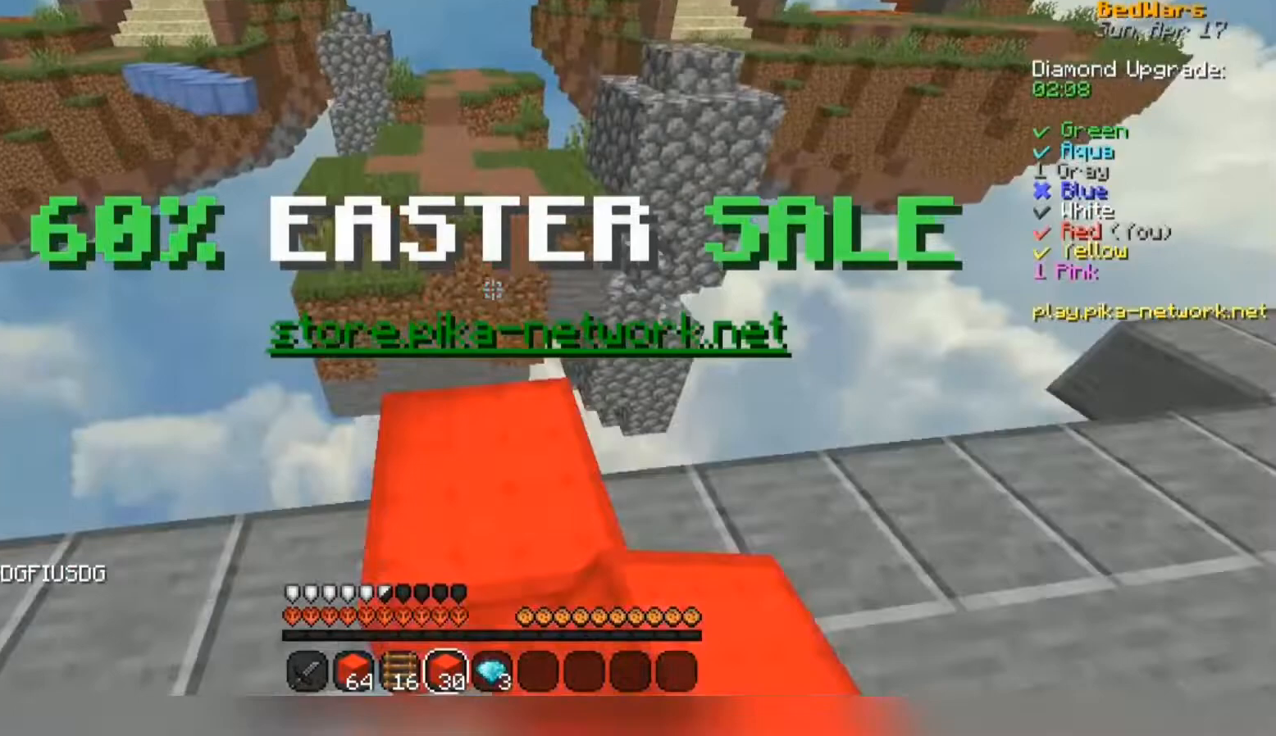
{"keys": ["space", "w"], "mouse": [], "events": [[67, "space", "up"], [200, "space", "down"]]}
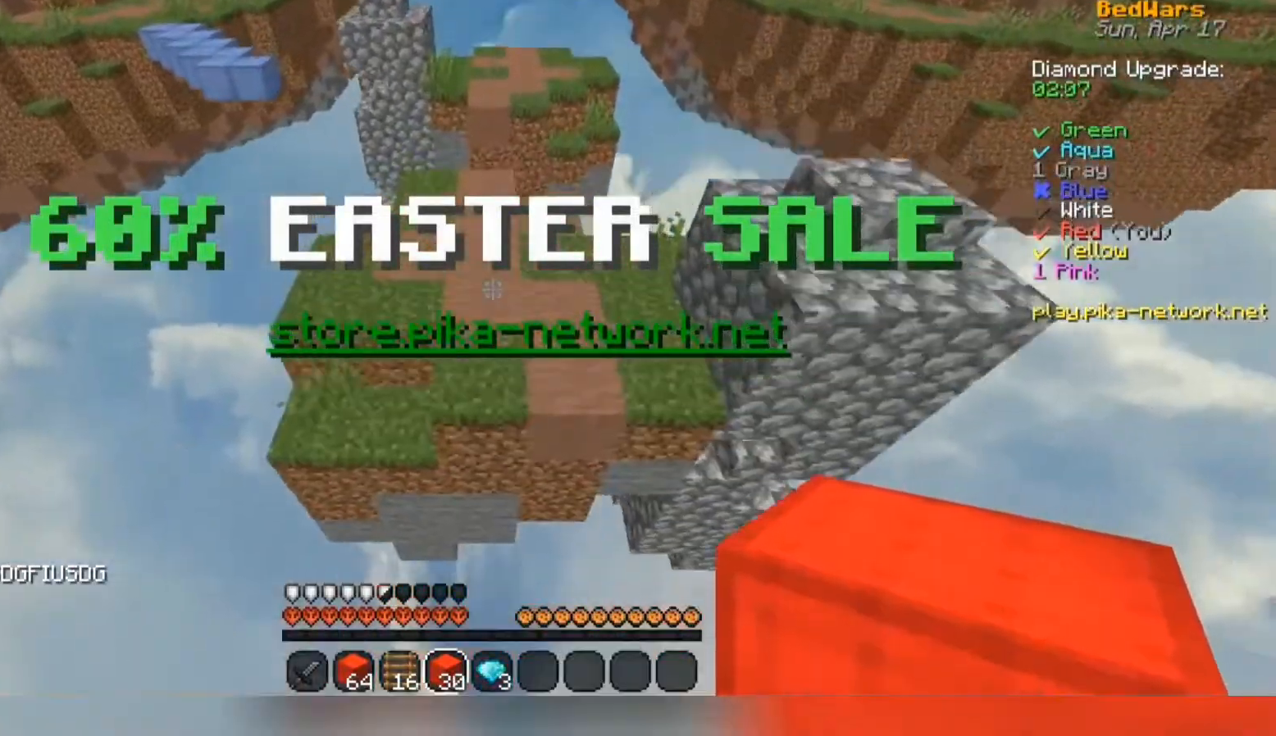
{"keys": ["space", "w"], "mouse": ["right"], "events": [[167, "space", "up"], [467, "mouse_right", "down"], [500, "space", "down"]]}
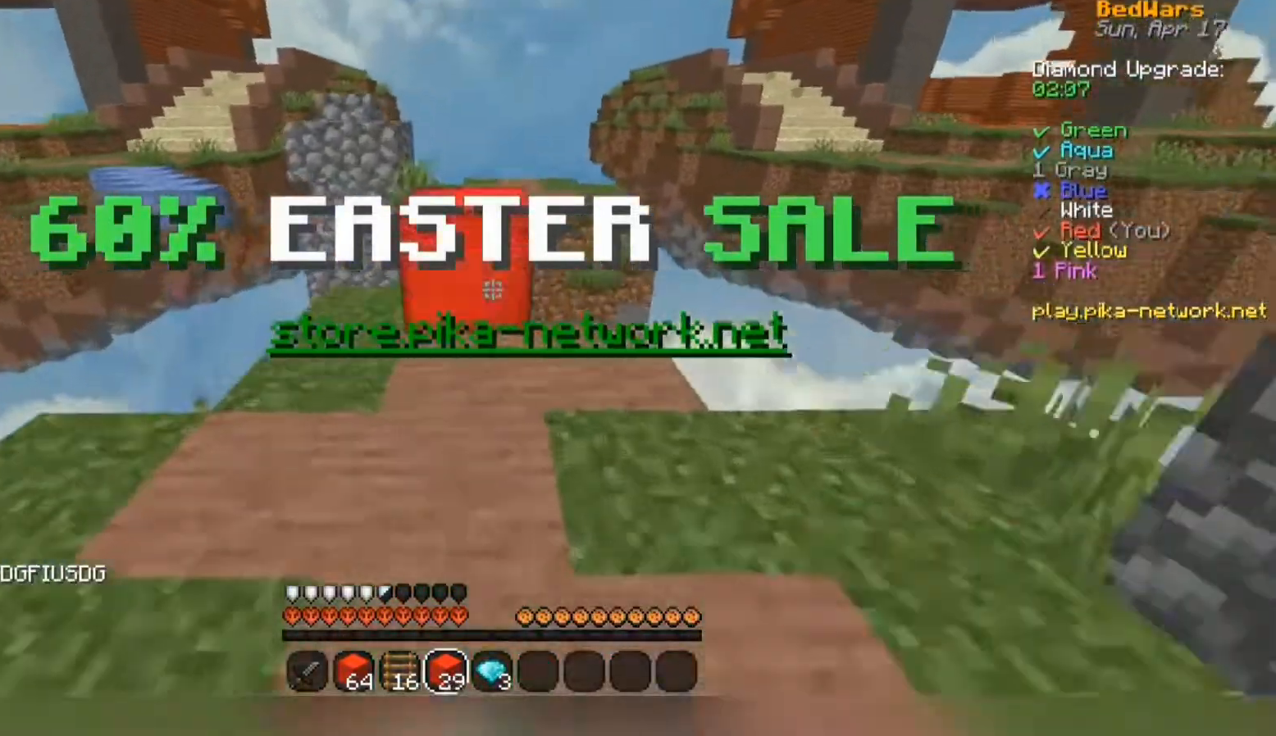
{"keys": ["w"], "mouse": [], "events": [[67, "mouse_right", "up"], [233, "space", "up"]]}
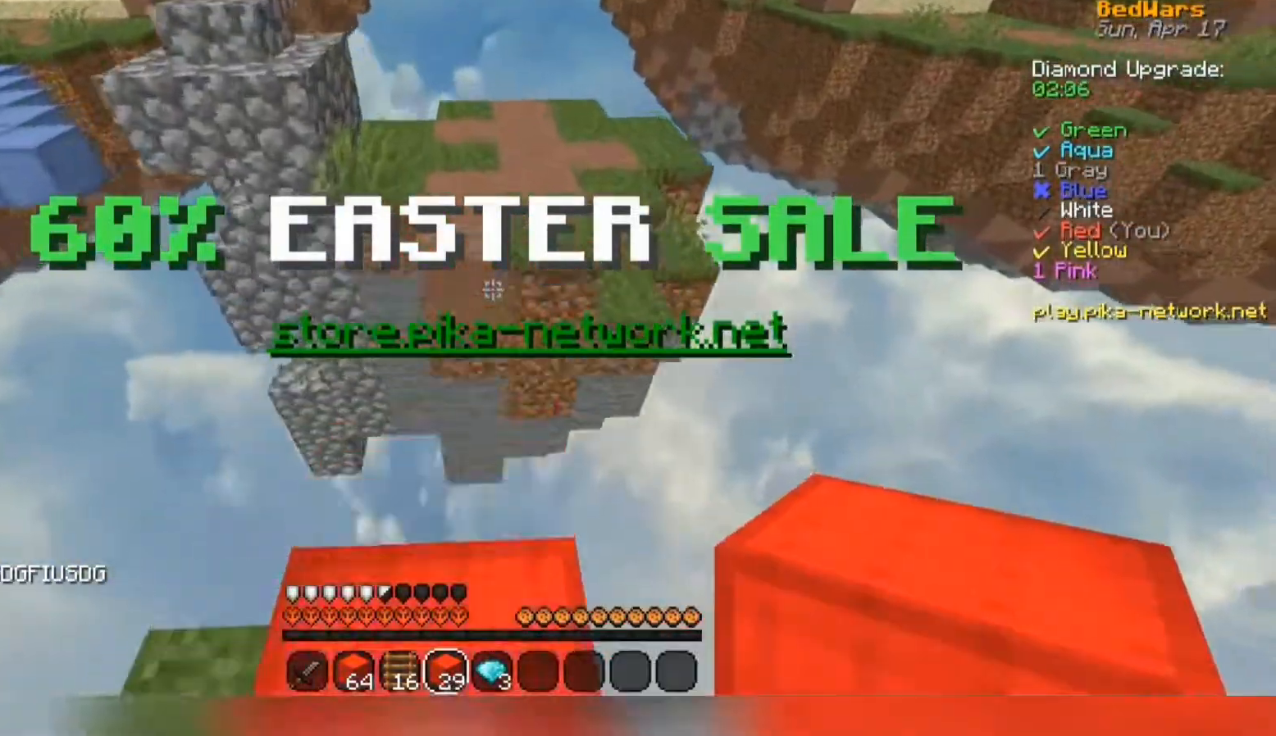
{"keys": ["w"], "mouse": [], "events": [[33, "space", "down"], [367, "space", "up"], [400, "mouse_right", "down"], [500, "mouse_right", "up"]]}
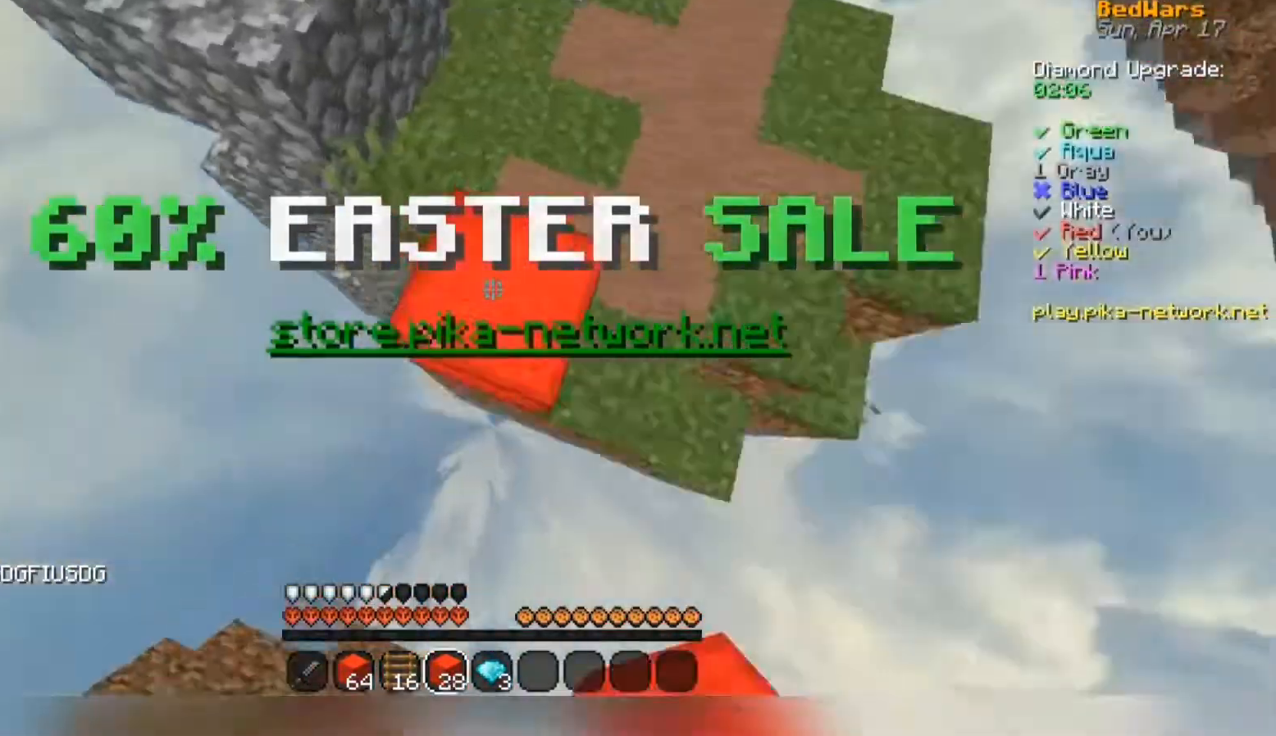
{"keys": ["a", "w"], "mouse": [], "events": [[33, "space", "down"], [200, "a", "down"], [367, "space", "up"]]}
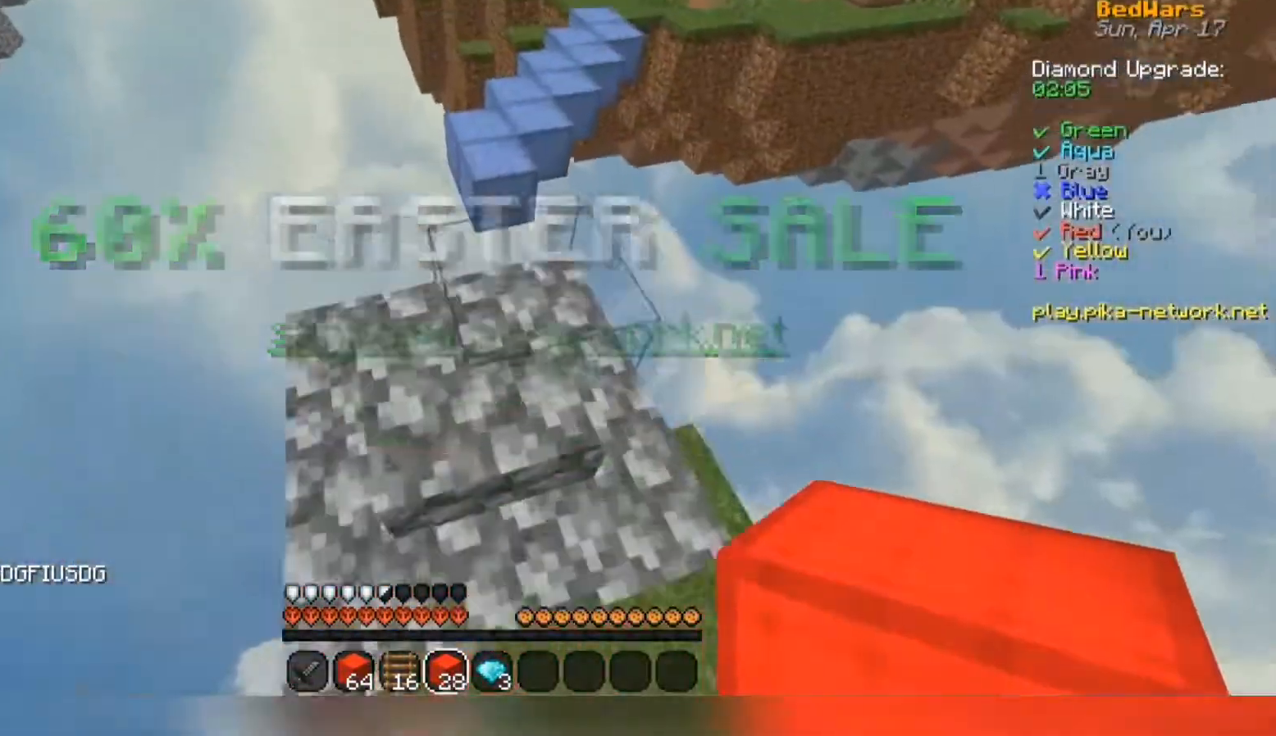
{"keys": ["w"], "mouse": [], "events": [[33, "a", "up"], [167, "w", "up"], [267, "w", "down"], [367, "w", "up"], [500, "w", "down"]]}
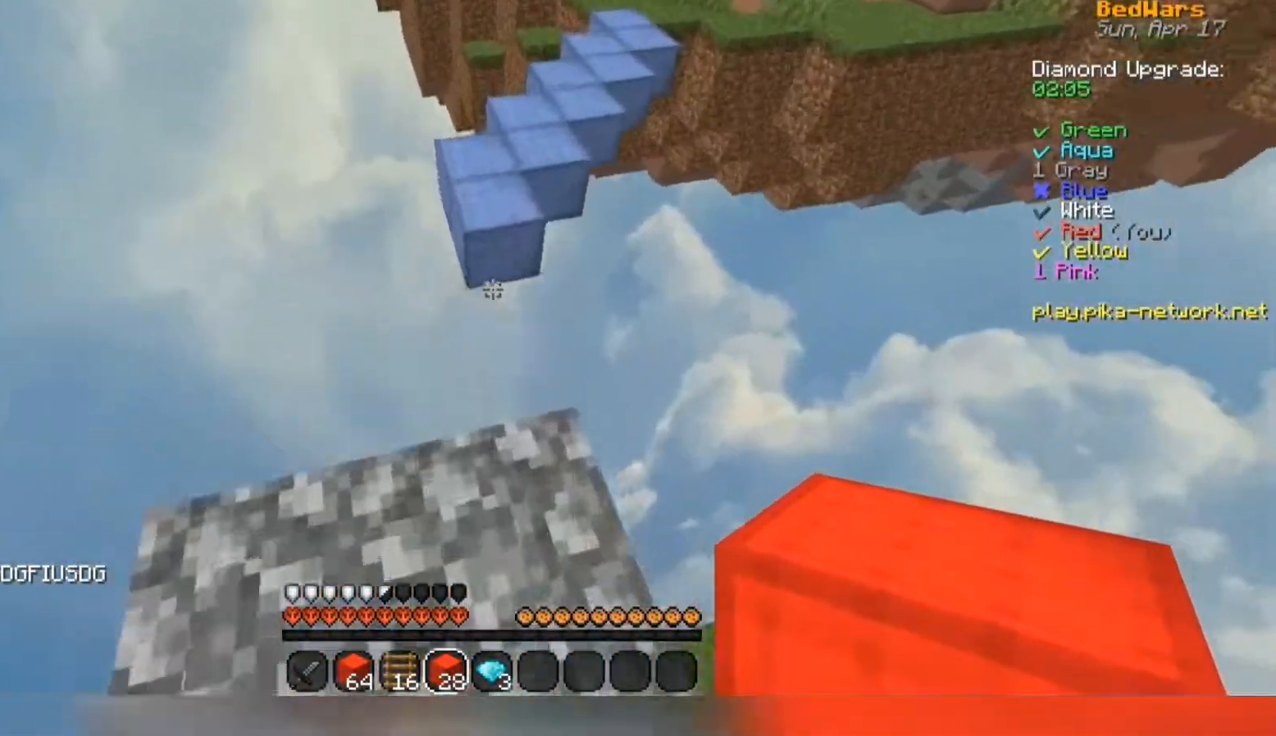
{"keys": ["space", "w"], "mouse": [], "events": [[100, "space", "down"]]}
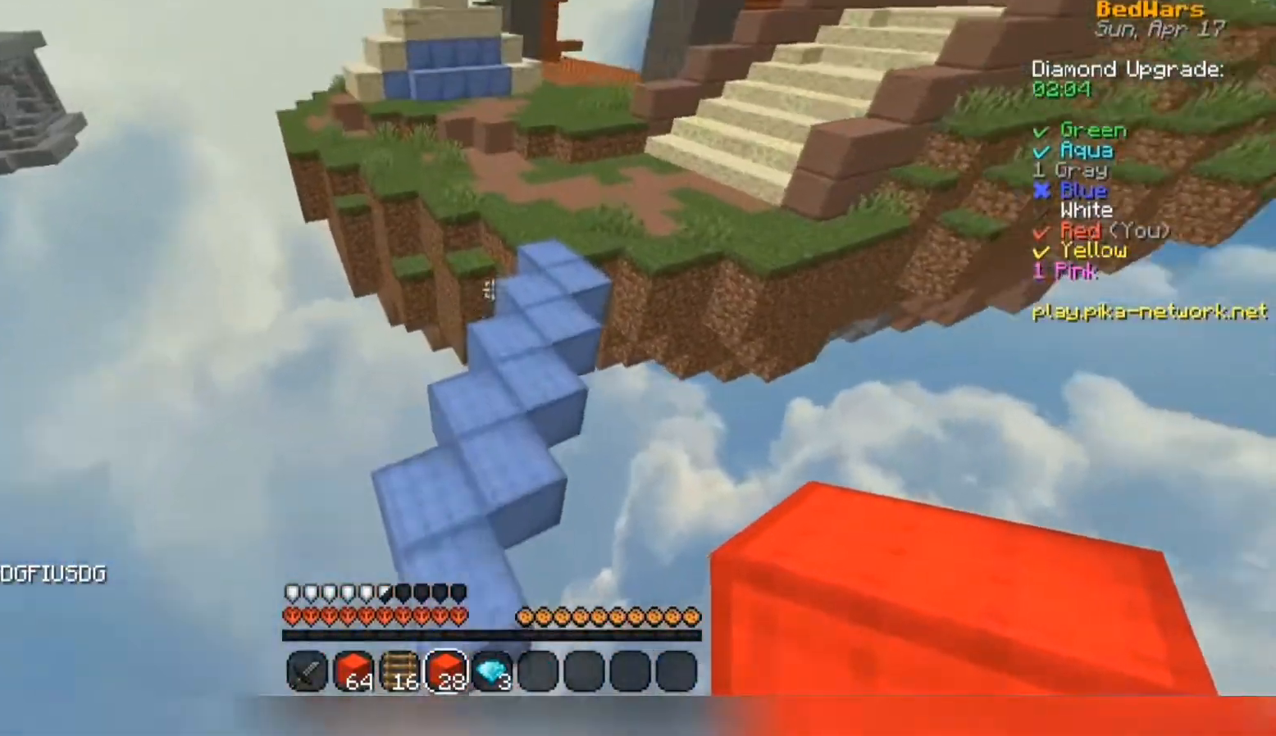
{"keys": ["space", "w"], "mouse": [], "events": []}
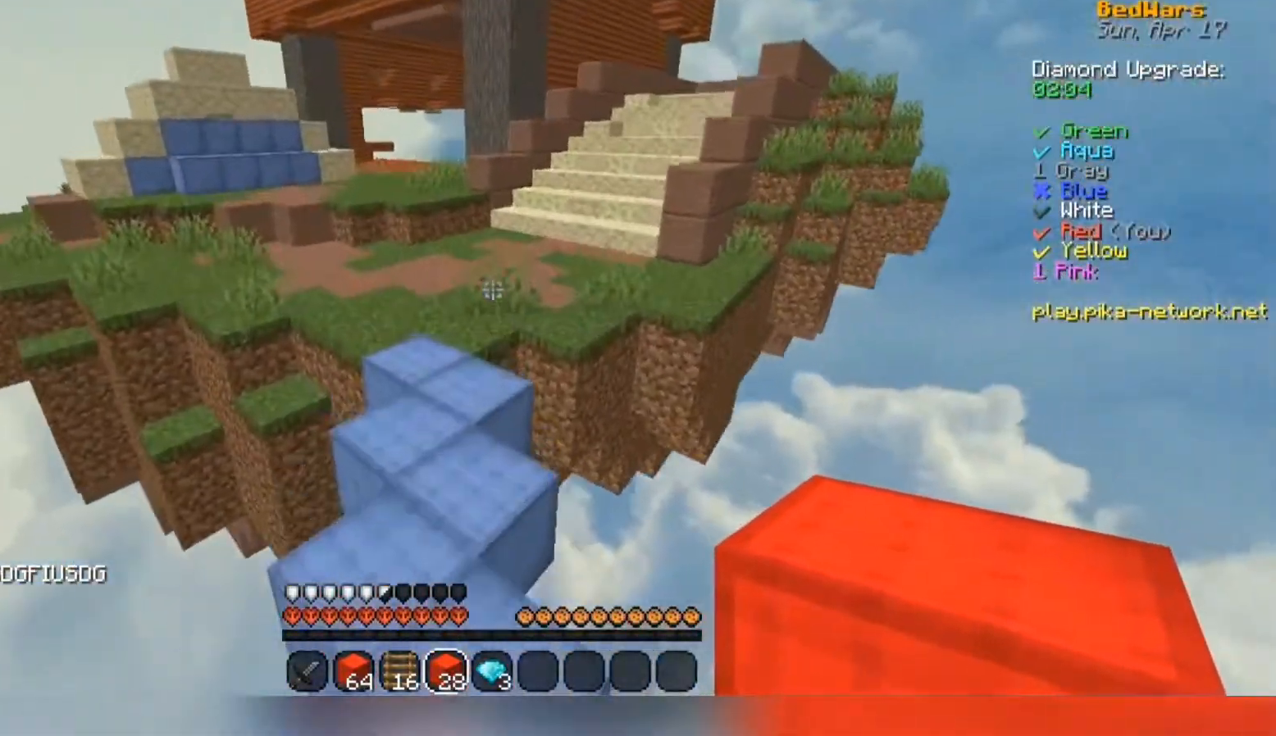
{"keys": ["space", "w"], "mouse": [], "events": []}
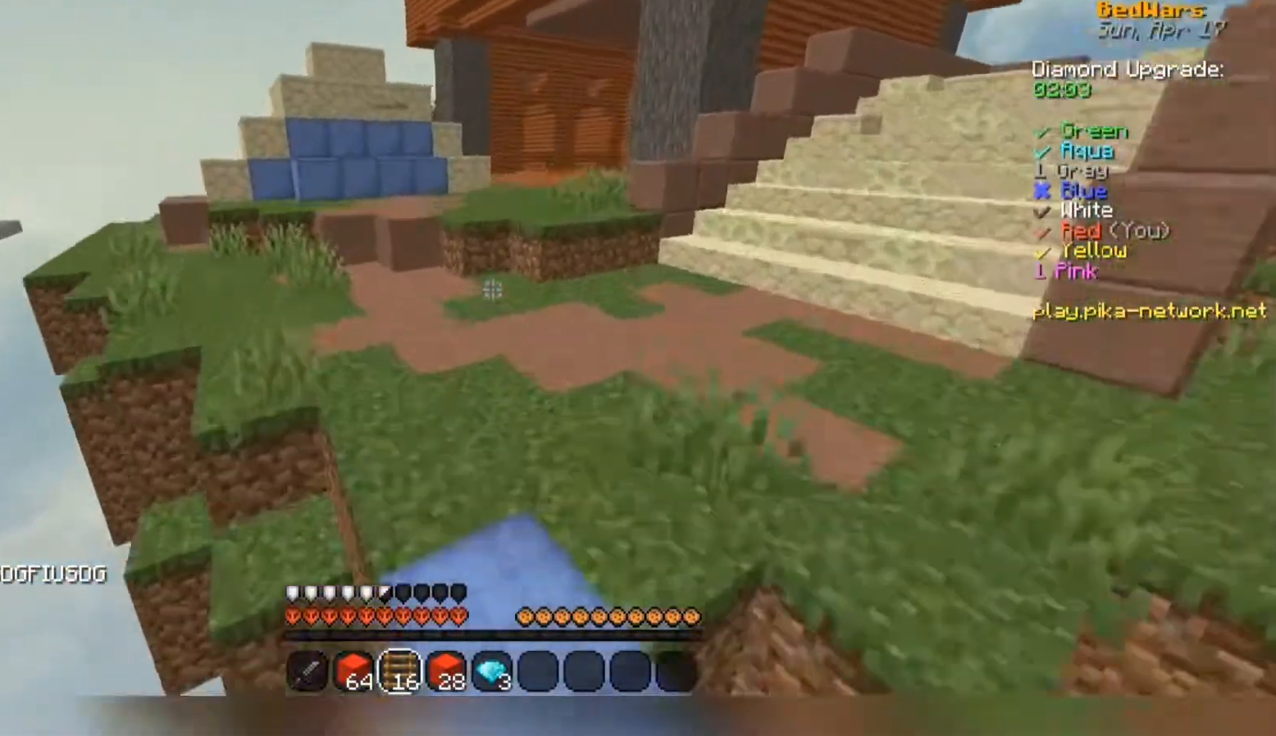
{"keys": ["space", "w"], "mouse": [], "events": []}
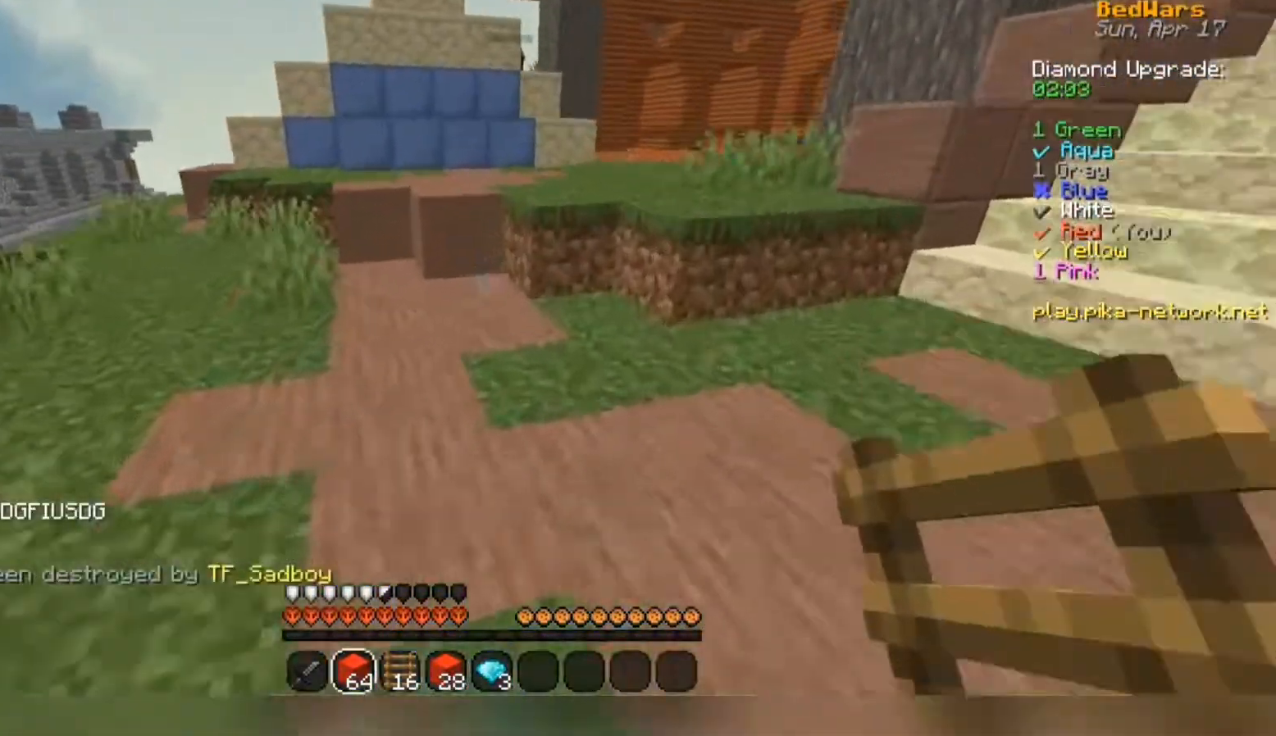
{"keys": ["space", "w"], "mouse": [], "events": [[33, "a", "down"], [33, "space", "up"], [200, "a", "up"], [500, "space", "down"]]}
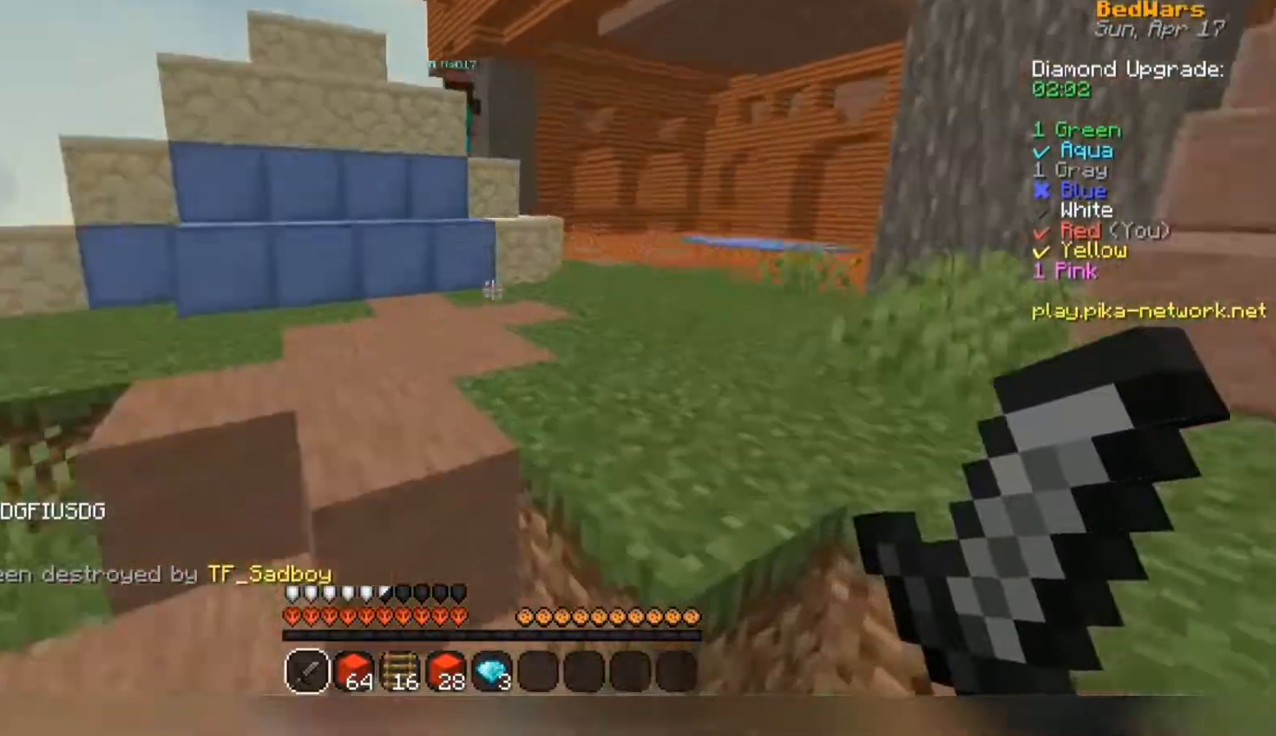
{"keys": ["w"], "mouse": [], "events": [[367, "space", "up"]]}
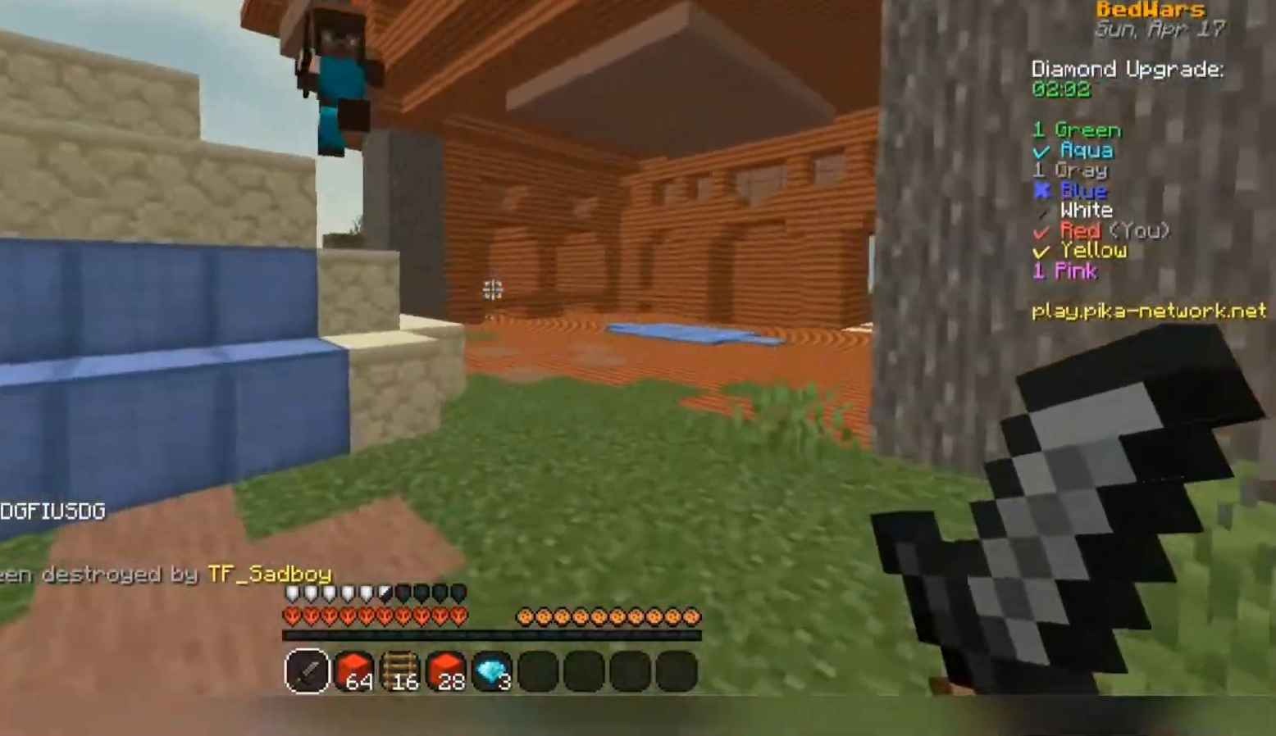
{"keys": ["d"], "mouse": ["left"], "events": [[133, "mouse_left", "down"], [167, "mouse_left", "up"], [200, "d", "down"], [300, "mouse_left", "down"], [333, "mouse_left", "up"], [500, "mouse_left", "down"], [500, "w", "up"]]}
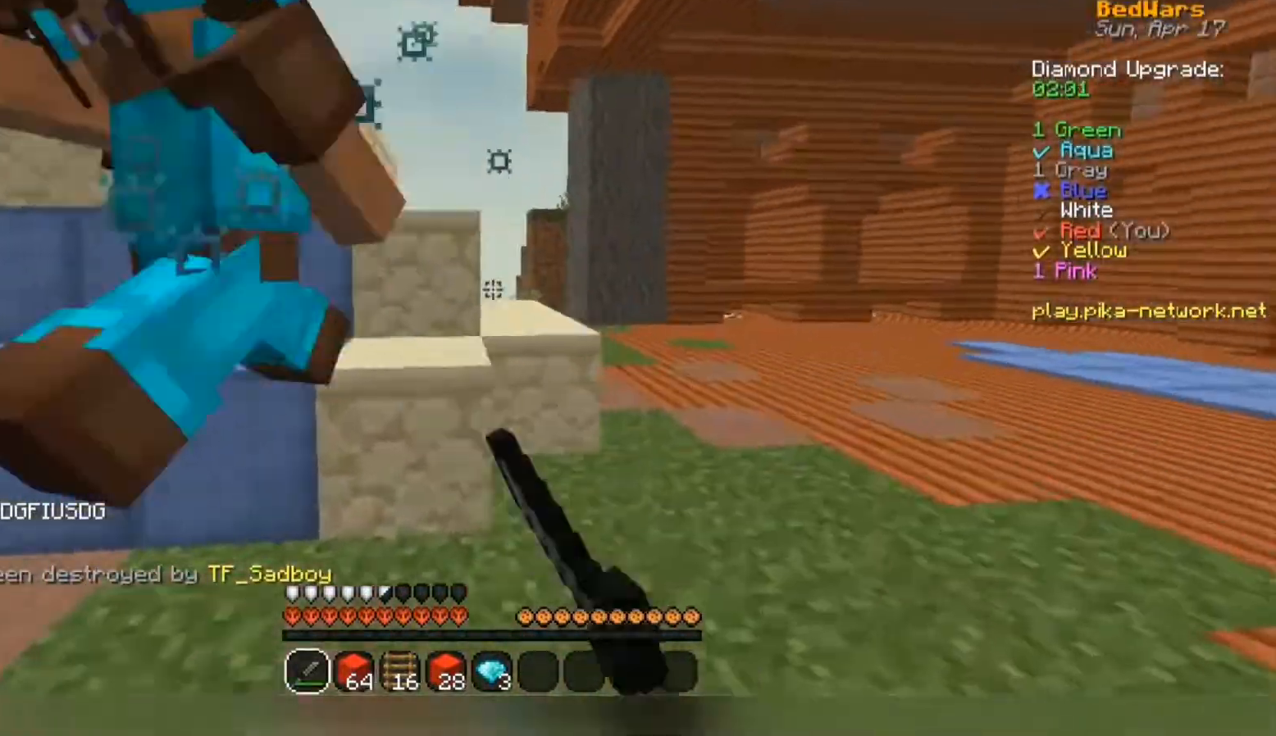
{"keys": ["a", "w"], "mouse": ["left"], "events": [[33, "mouse_left", "up"], [267, "a", "down"], [267, "d", "up"], [267, "mouse_left", "down"], [267, "w", "down"], [300, "mouse_left", "up"], [400, "mouse_left", "down"], [433, "mouse_left", "up"], [467, "mouse_left", "down"]]}
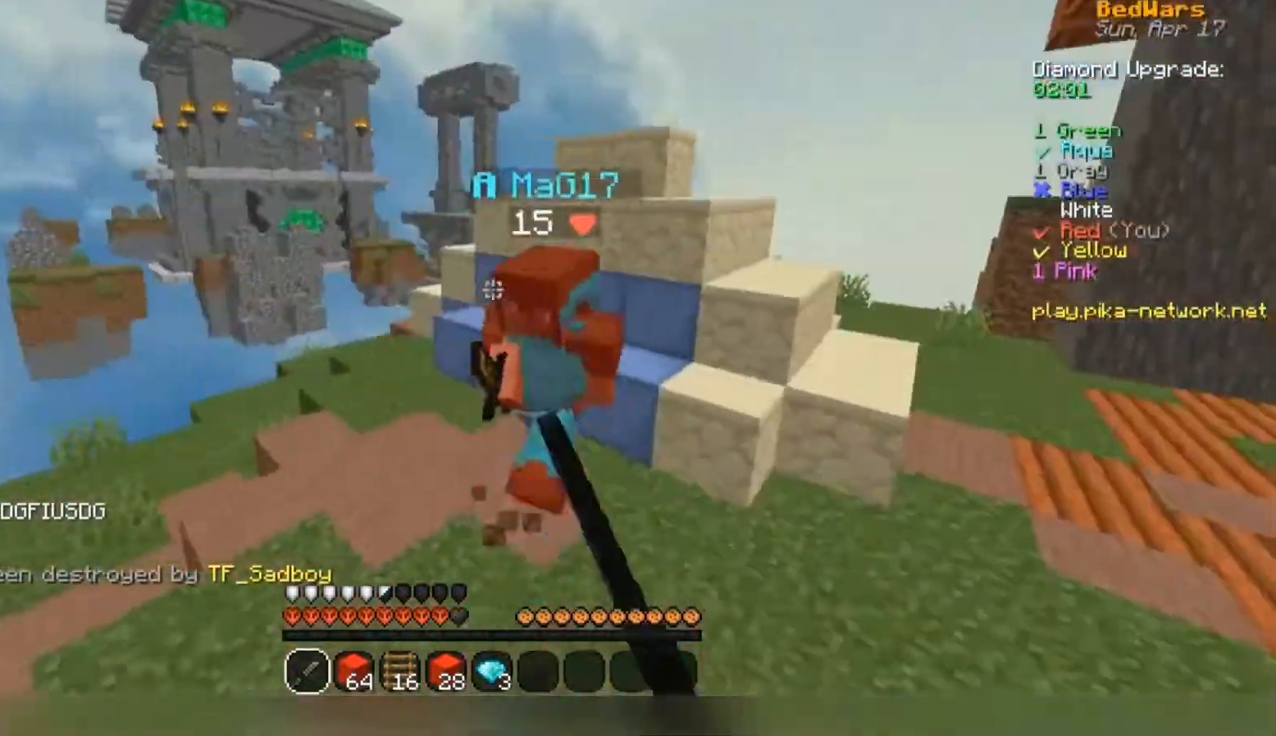
{"keys": ["a", "w"], "mouse": [], "events": [[33, "mouse_left", "up"], [67, "mouse_left", "down"], [100, "a", "up"], [100, "mouse_left", "up"], [200, "mouse_left", "down"], [333, "mouse_left", "up"], [367, "mouse_left", "down"], [400, "mouse_left", "up"], [467, "a", "down"]]}
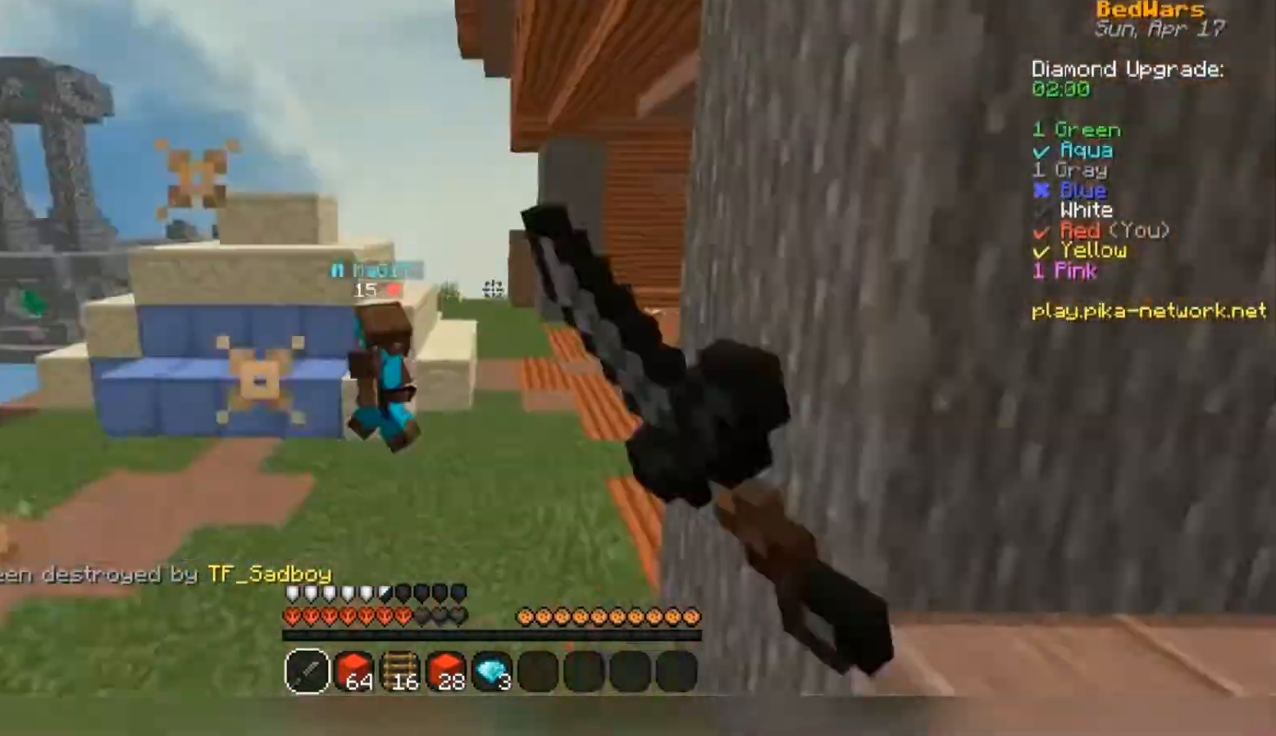
{"keys": ["w"], "mouse": [], "events": [[100, "mouse_left", "down"], [133, "mouse_left", "up"], [267, "a", "up"], [333, "mouse_left", "down"], [367, "mouse_left", "up"], [400, "mouse_left", "down"], [467, "mouse_left", "up"]]}
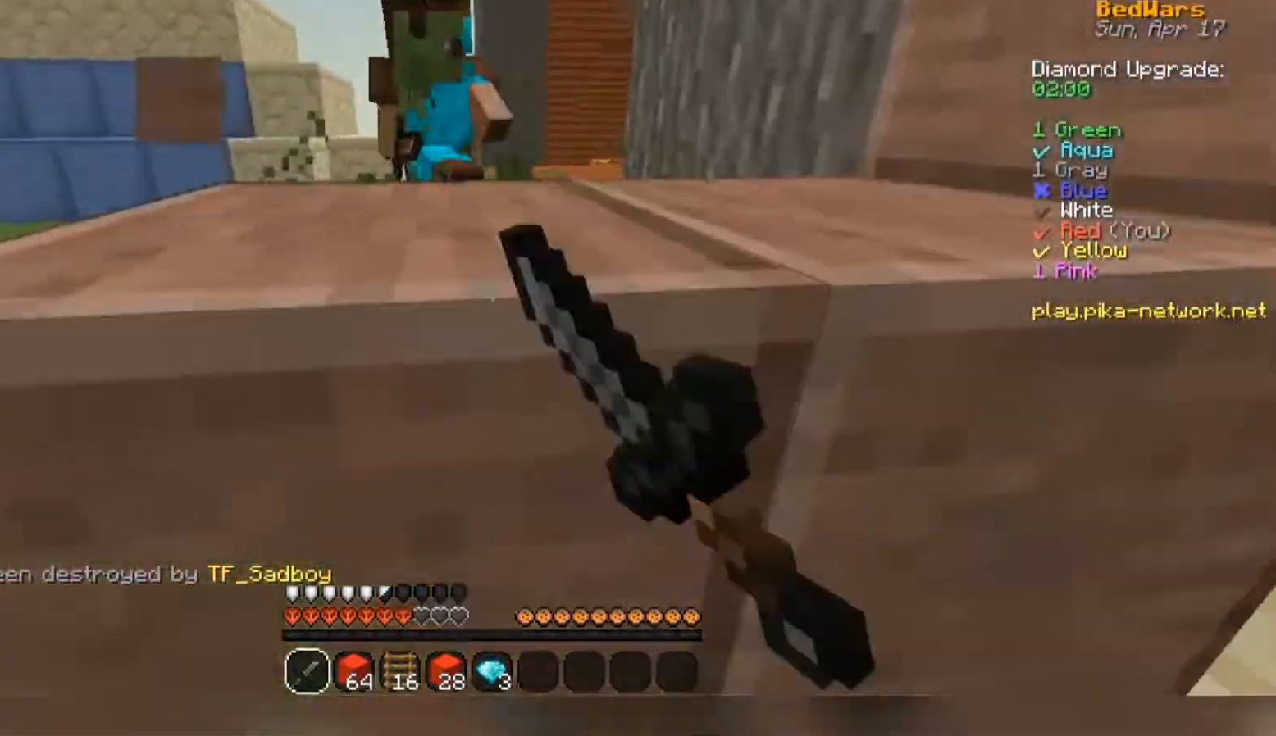
{"keys": ["a", "w"], "mouse": [], "events": [[33, "a", "down"], [100, "w", "up"], [267, "w", "down"], [300, "mouse_left", "down"], [367, "mouse_left", "up"], [433, "mouse_left", "down"], [500, "mouse_left", "up"]]}
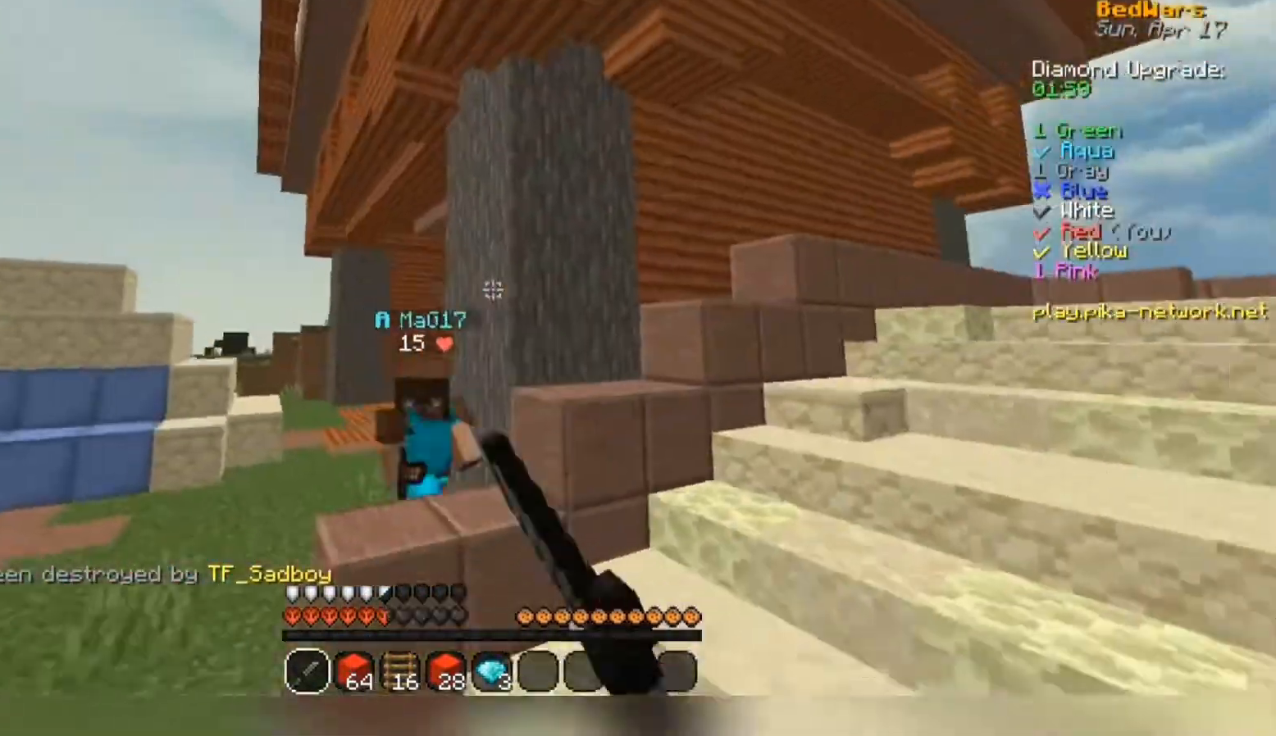
{"keys": ["a", "w"], "mouse": [], "events": [[33, "mouse_left", "down"], [67, "a", "up"], [67, "mouse_left", "up"], [67, "w", "up"], [100, "mouse_left", "down"], [133, "mouse_left", "up"], [133, "w", "down"], [267, "mouse_left", "down"], [333, "a", "down"], [333, "mouse_left", "up"]]}
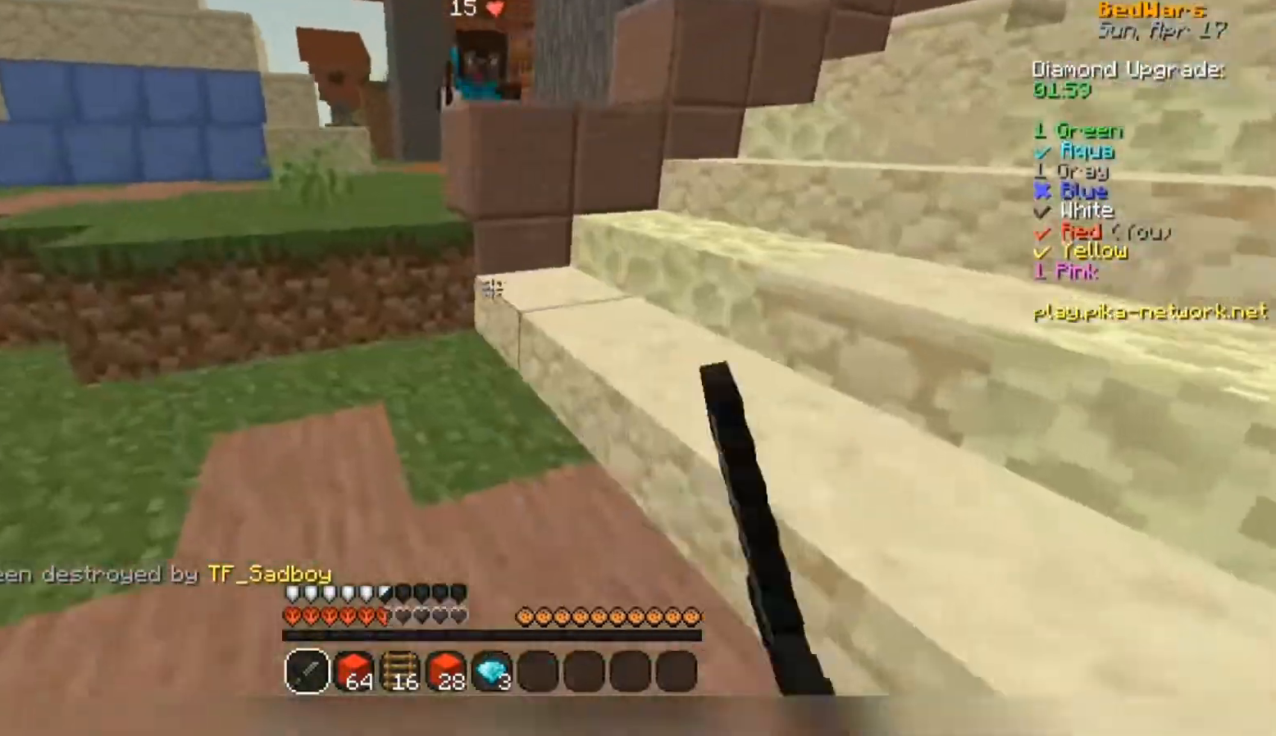
{"keys": ["a", "space"], "mouse": ["left"], "events": [[300, "mouse_left", "down"], [333, "mouse_left", "up"], [367, "mouse_left", "down"], [367, "space", "down"], [400, "mouse_left", "up"], [467, "mouse_left", "down"], [500, "w", "up"]]}
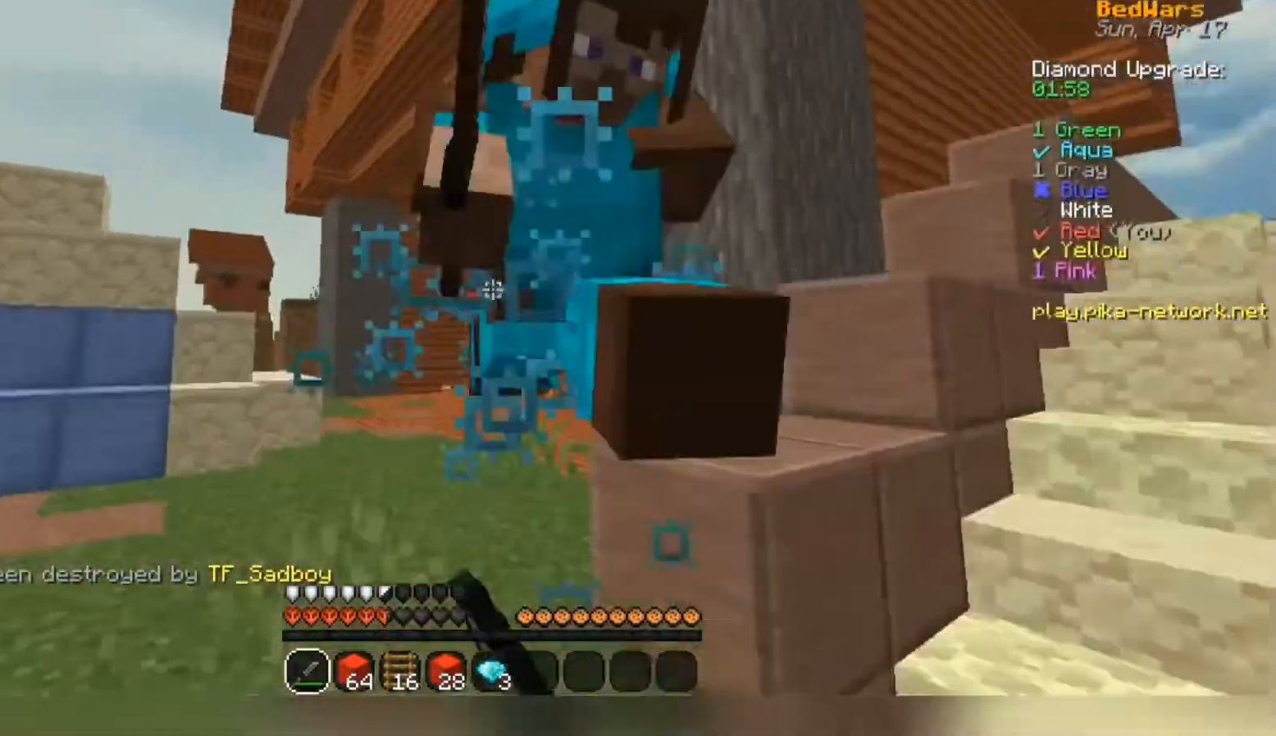
{"keys": ["a", "w"], "mouse": [], "events": [[33, "a", "up"], [33, "mouse_left", "up"], [33, "space", "up"], [100, "mouse_left", "down"], [100, "w", "down"], [233, "a", "down"], [233, "mouse_left", "up"], [267, "mouse_left", "down"], [300, "mouse_left", "up"], [333, "mouse_left", "down"], [367, "mouse_left", "up"]]}
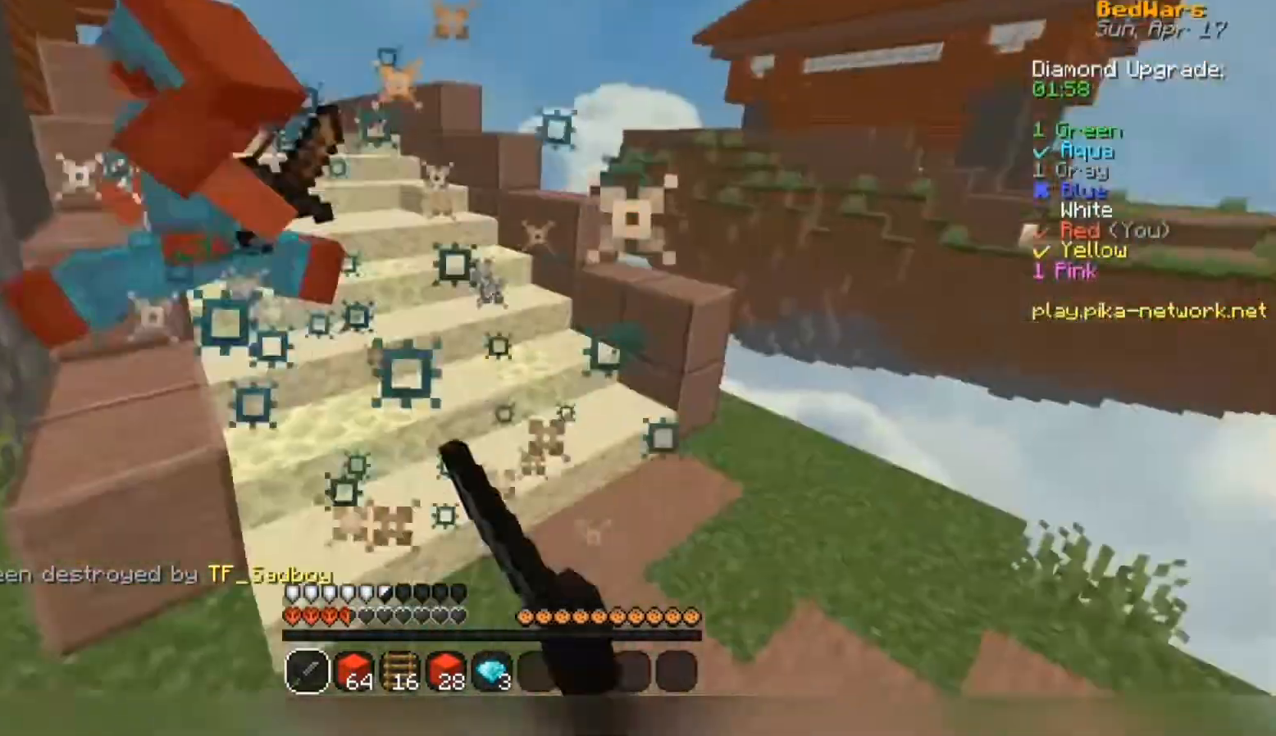
{"keys": ["a", "w"], "mouse": [], "events": [[33, "mouse_left", "down"], [133, "mouse_left", "up"], [200, "mouse_left", "down"], [233, "mouse_left", "up"], [367, "mouse_left", "down"], [467, "mouse_left", "up"]]}